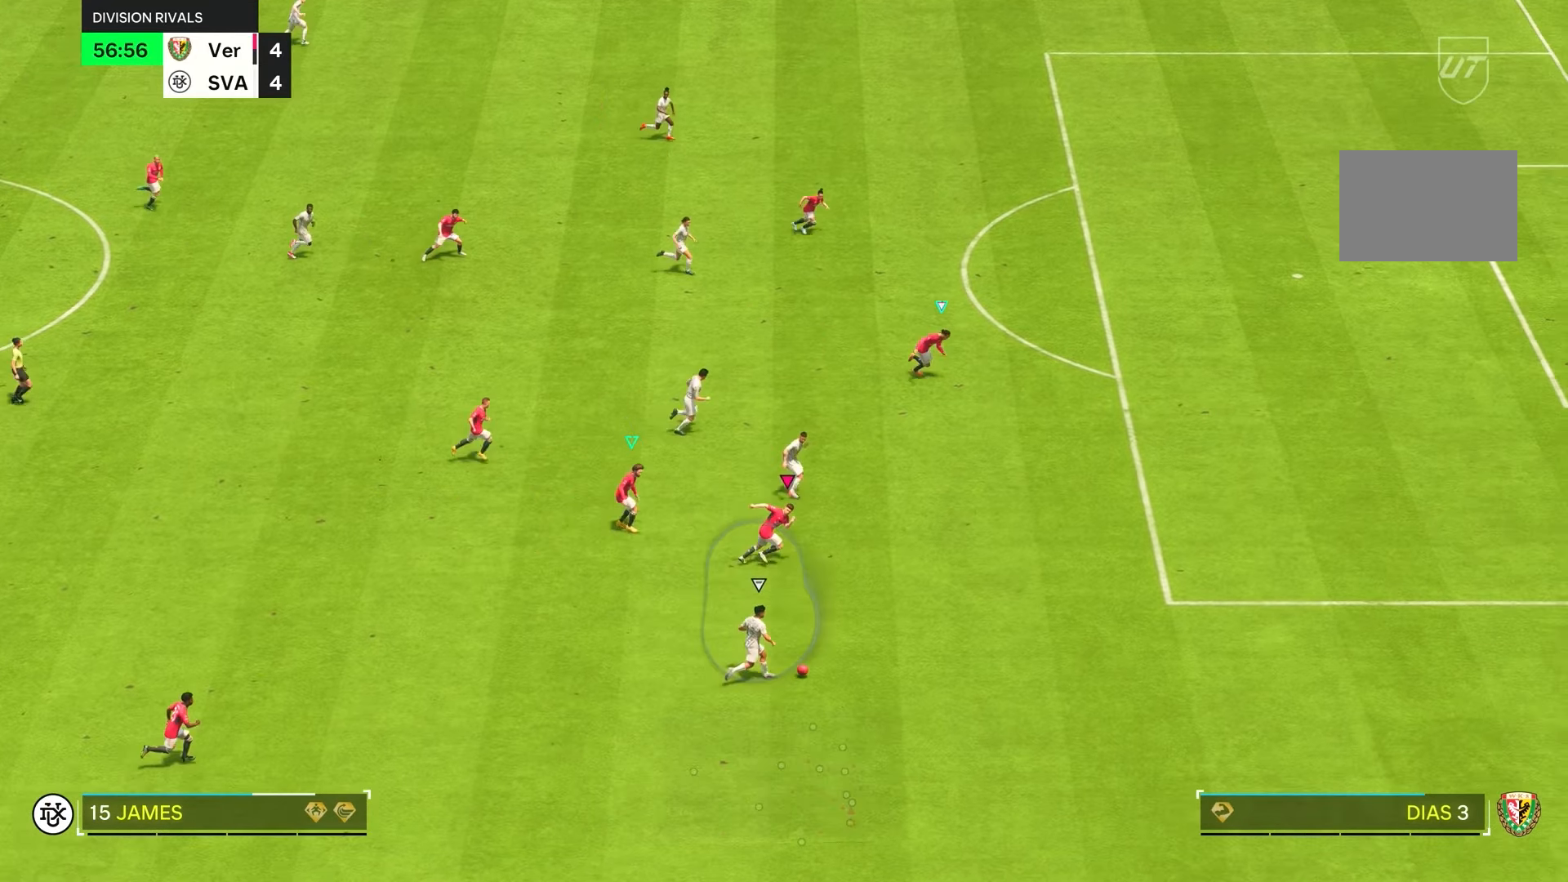
Gameplay with a controller (PlayStation layout); each line is a JSON object with the inputs held at the frame after it (dt_ms = milliseconds from this image to that frame). "events" lists button and stick changes between this image and that frame as [ms after this image, input, new state], when the widget could be followed in between. Not read: L3 R3.
{"dt_ms": 500, "buttons": ["R1"], "left_stick": "down-right", "right_stick": "center", "events": [[283, "R2", "up"], [283, "left_stick", "down-right"]]}
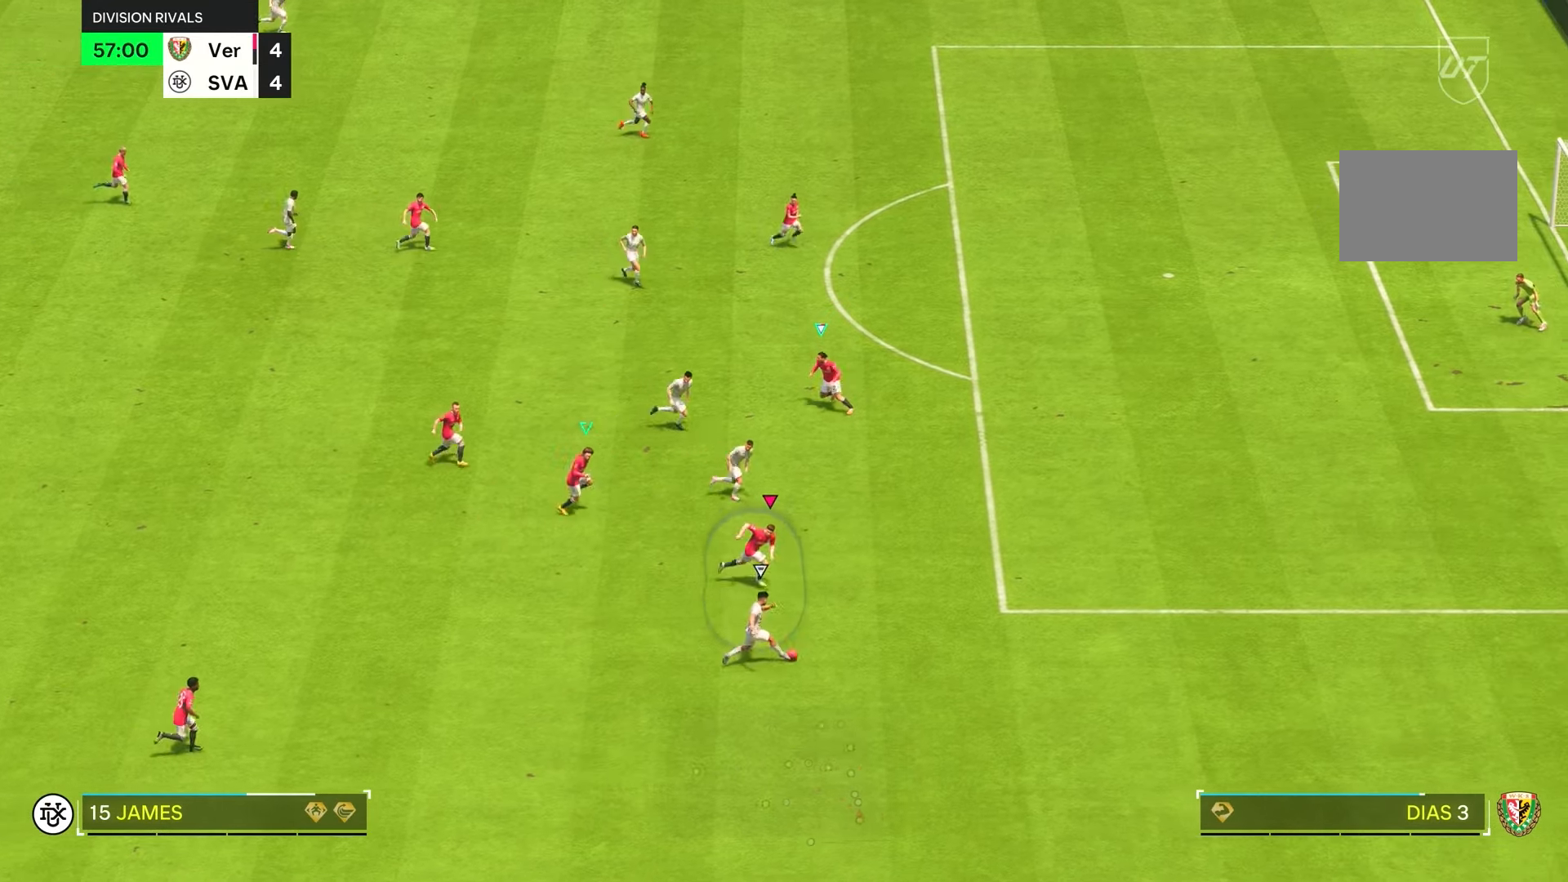
{"dt_ms": 500, "buttons": ["R1"], "left_stick": "down-right", "right_stick": "center", "events": []}
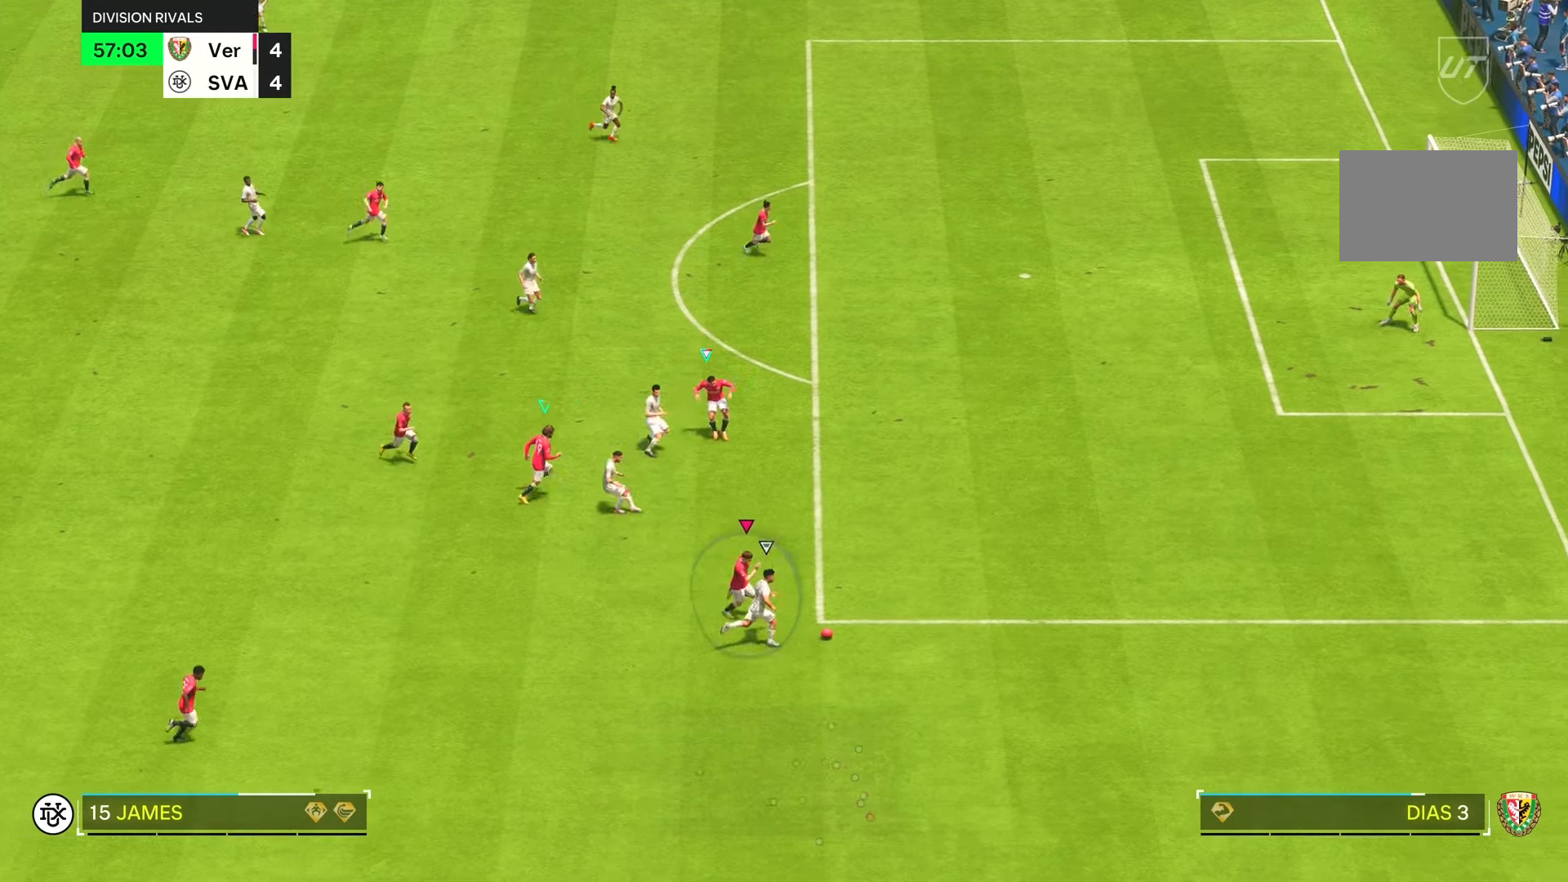
{"dt_ms": 1000, "buttons": ["R2"], "left_stick": "right", "right_stick": "center"}
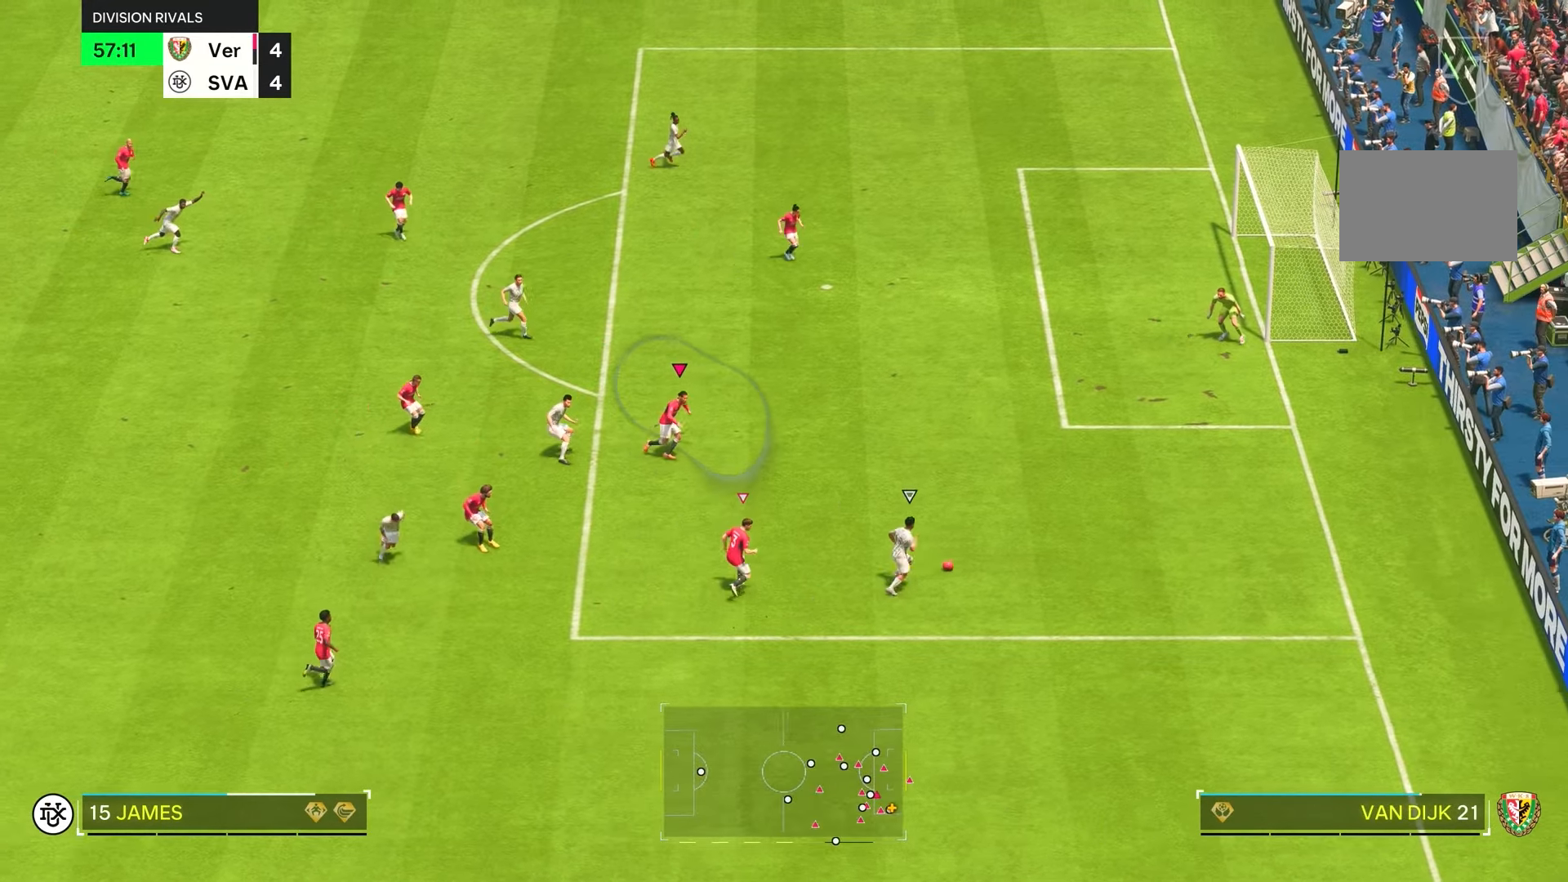
{"dt_ms": 500, "buttons": ["R1", "R2"], "left_stick": "right", "right_stick": "center"}
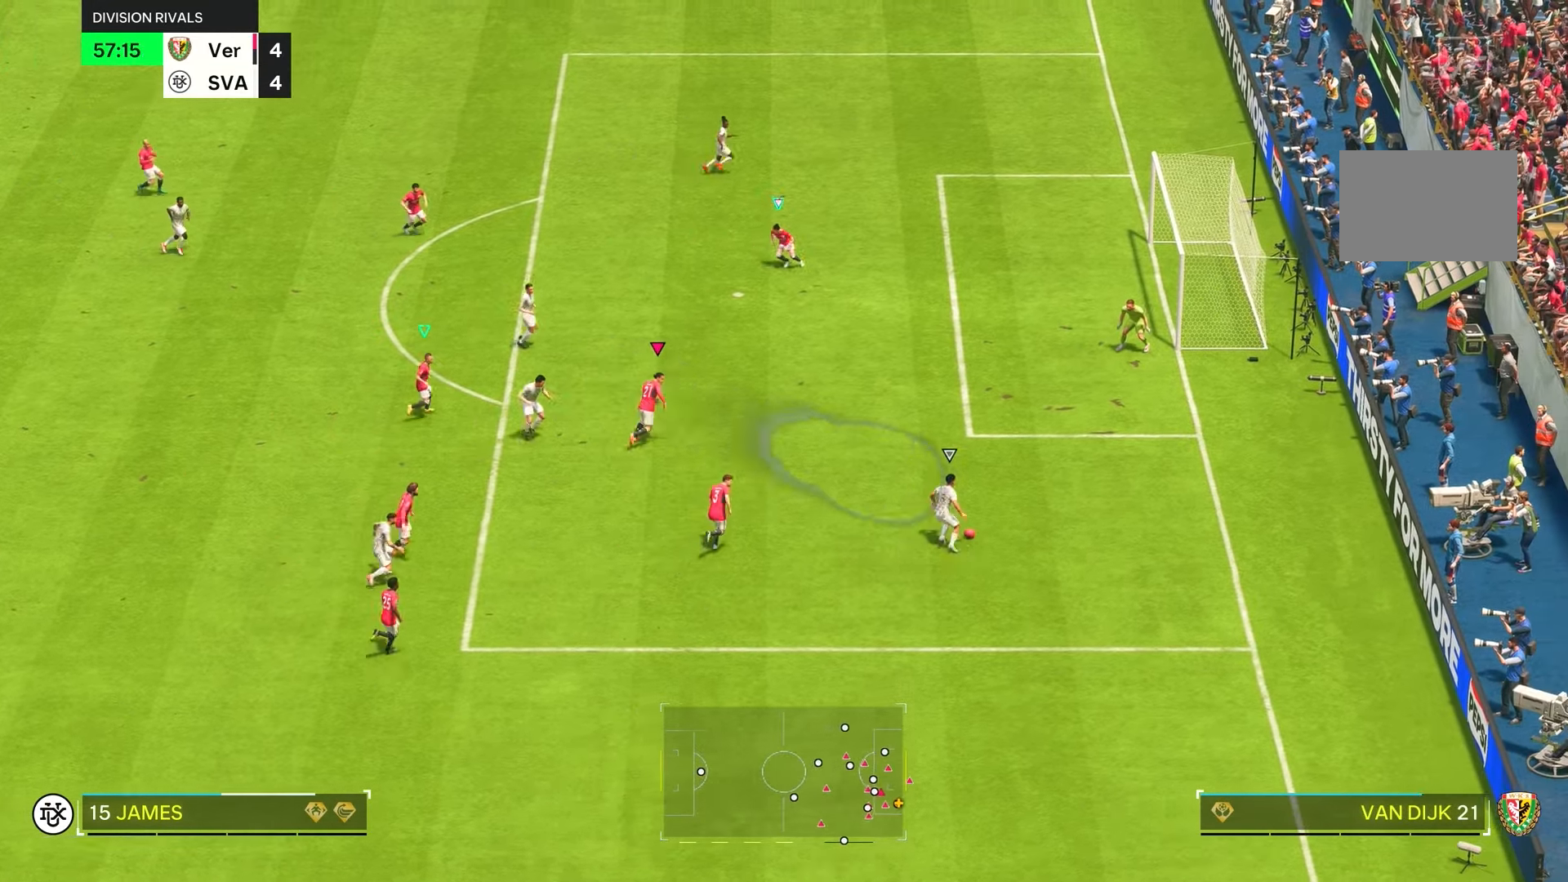
{"dt_ms": 500, "buttons": ["R1", "R2"], "left_stick": "right", "right_stick": "up", "events": [[100, "R2", "up"], [150, "R2", "down"], [483, "right_stick", "up"]]}